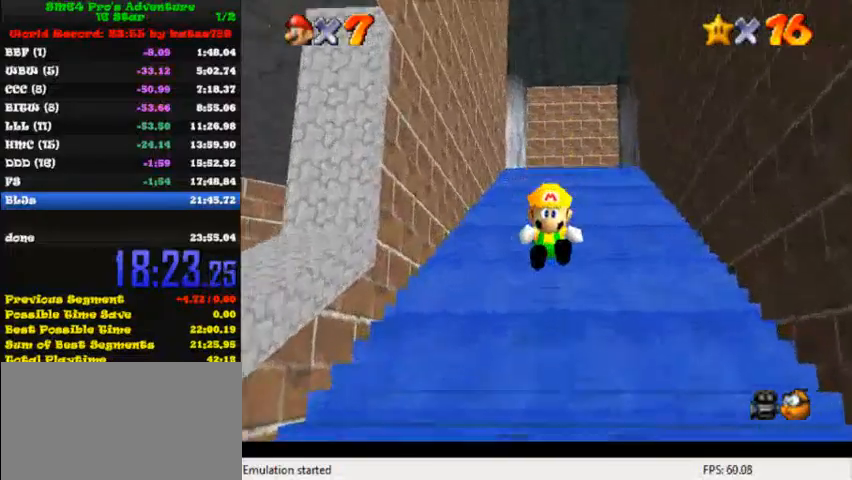
Gameplay with keyboard; each line is a JSON object with the keys held at the frame after it. "events" lists presses ("down") and releases ("up") of "c", "ctrl", "down", "i", "j", "k", "l", "left", "return", "right", "shift", "up", "x" and "y" between this image and that frame as [ms after this image, input, new state], when the widget could be followed in between. No other keys are recorded. Mouse input is not recorded.
{"keys": ["up", "y"], "events": [[40, "shift", "down"], [80, "shift", "up"], [160, "shift", "down"], [200, "shift", "up"], [240, "shift", "down"], [280, "shift", "up"], [320, "shift", "down"], [400, "shift", "up"]]}
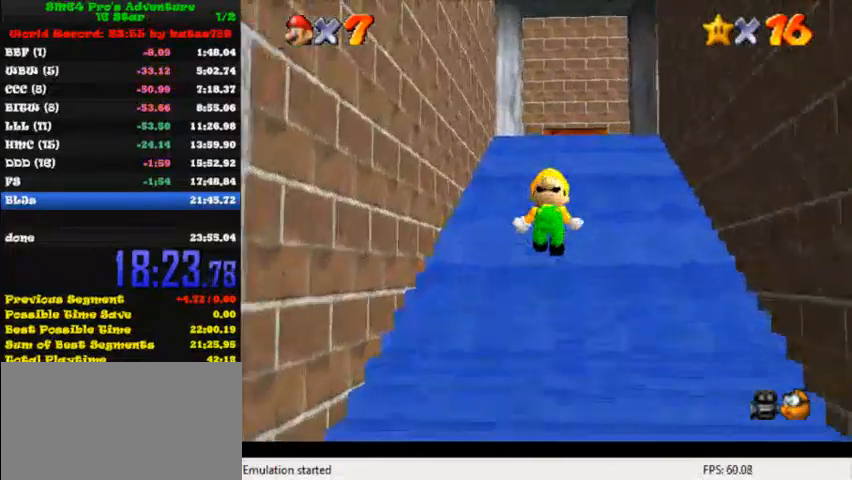
{"keys": ["shift", "up", "y"], "events": [[80, "shift", "down"], [120, "shift", "up"], [200, "shift", "down"], [240, "shift", "up"], [280, "shift", "down"], [360, "shift", "up"], [520, "shift", "down"]]}
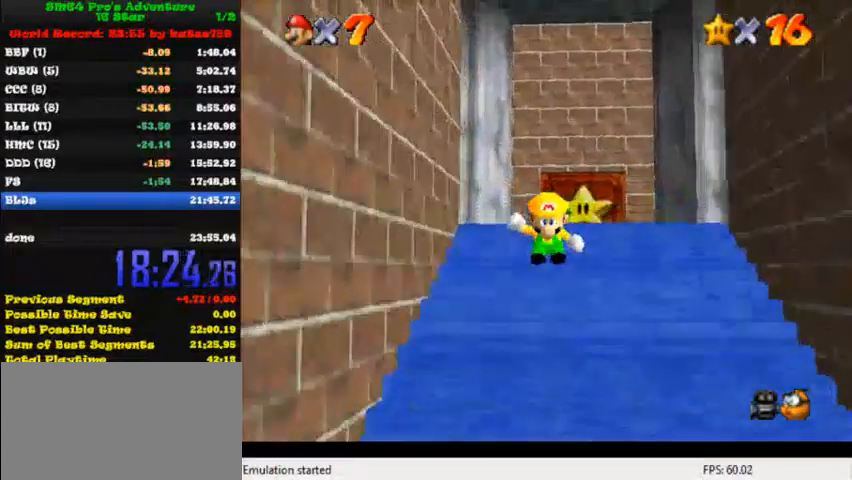
{"keys": ["left", "up"], "events": [[40, "shift", "up"], [120, "shift", "down"], [160, "shift", "up"], [320, "left", "down"], [360, "y", "up"]]}
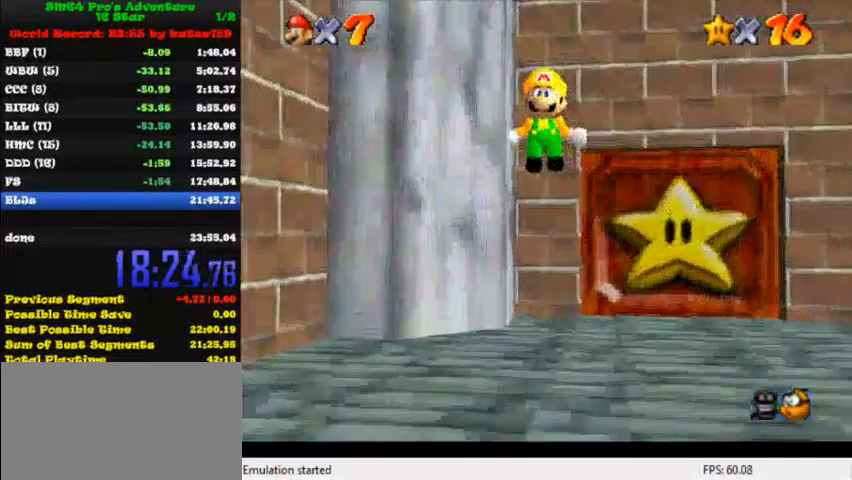
{"keys": ["left", "up"], "events": []}
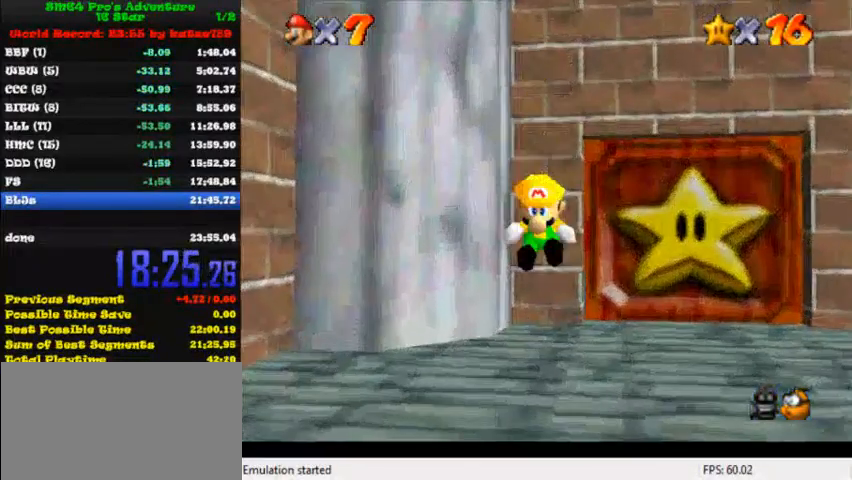
{"keys": ["left", "up"], "events": []}
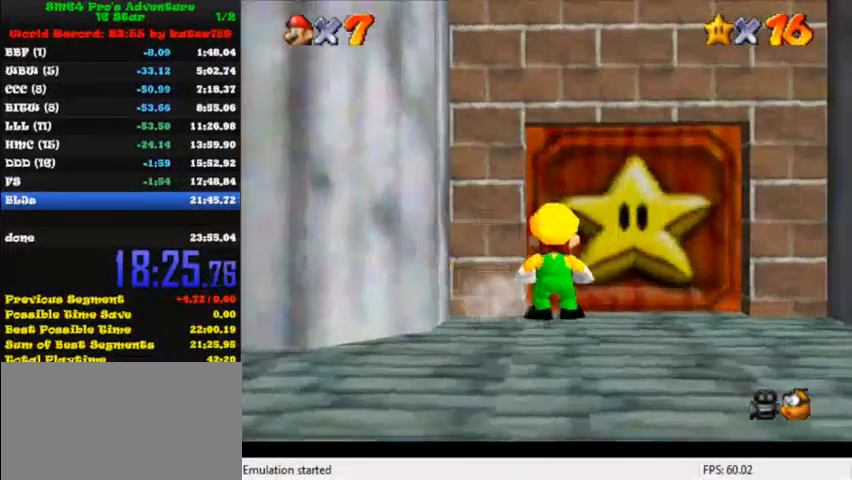
{"keys": ["down", "shift"], "events": [[160, "left", "up"], [160, "up", "up"], [440, "down", "down"], [520, "shift", "down"]]}
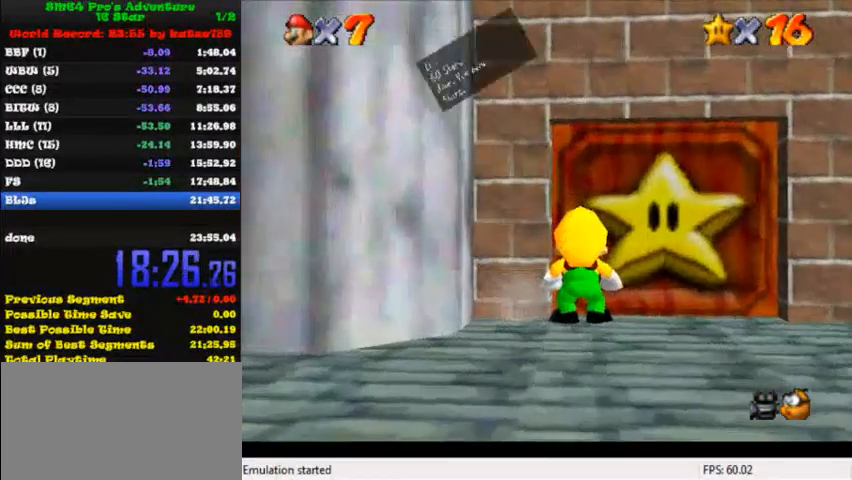
{"keys": ["down", "shift"], "events": [[160, "shift", "up"], [240, "shift", "down"], [360, "shift", "up"], [440, "shift", "down"]]}
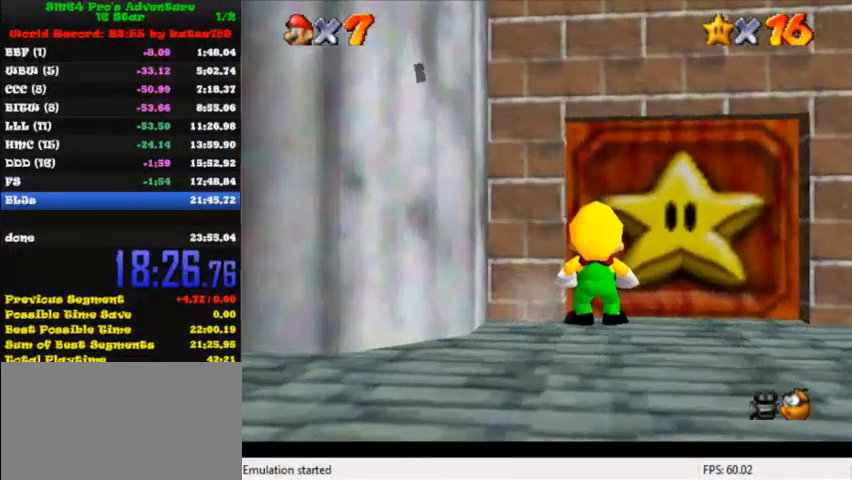
{"keys": ["down"], "events": [[40, "shift", "up"], [120, "shift", "down"], [320, "shift", "up"]]}
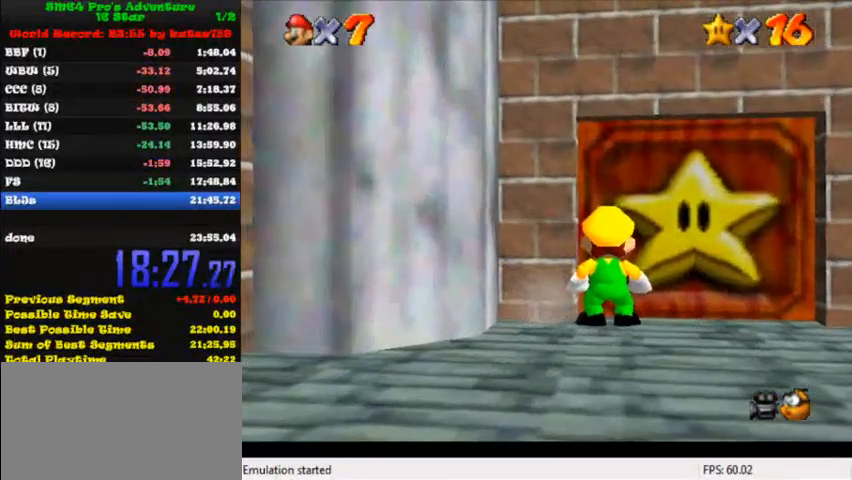
{"keys": ["down"], "events": [[280, "ctrl", "down"], [480, "ctrl", "up"]]}
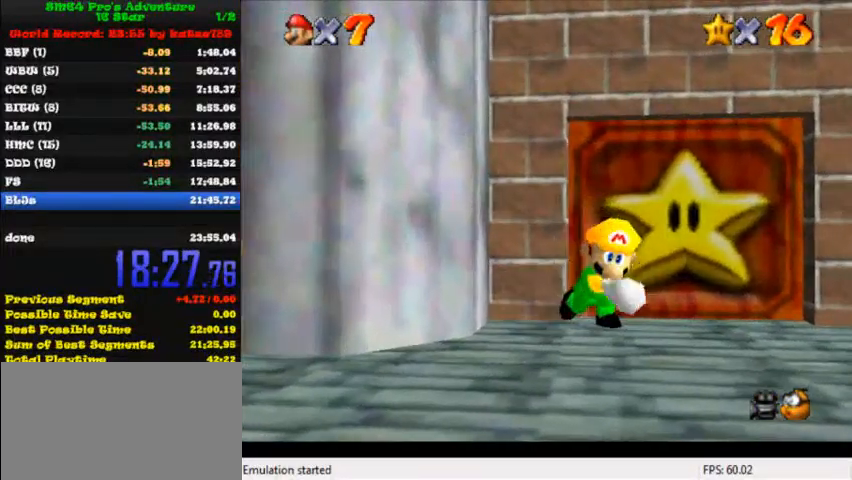
{"keys": ["ctrl", "down", "shift"], "events": [[480, "shift", "down"], [520, "ctrl", "down"]]}
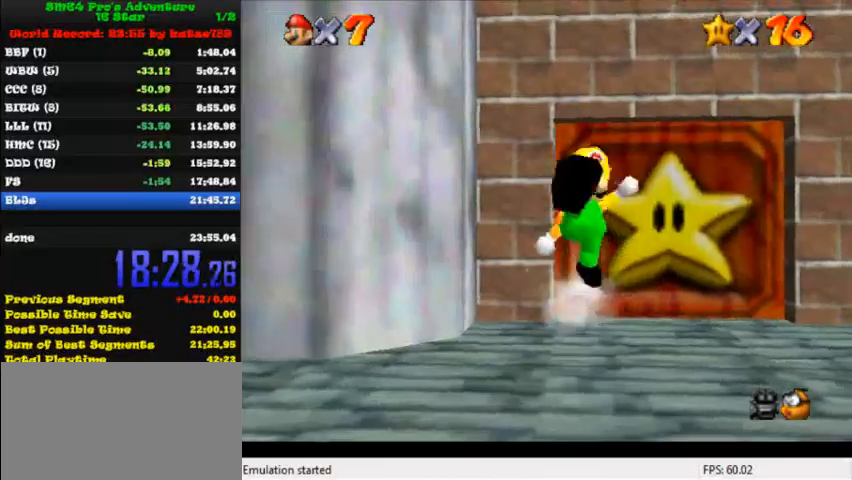
{"keys": ["down"], "events": [[80, "ctrl", "up"], [80, "shift", "up"], [400, "shift", "down"], [480, "shift", "up"]]}
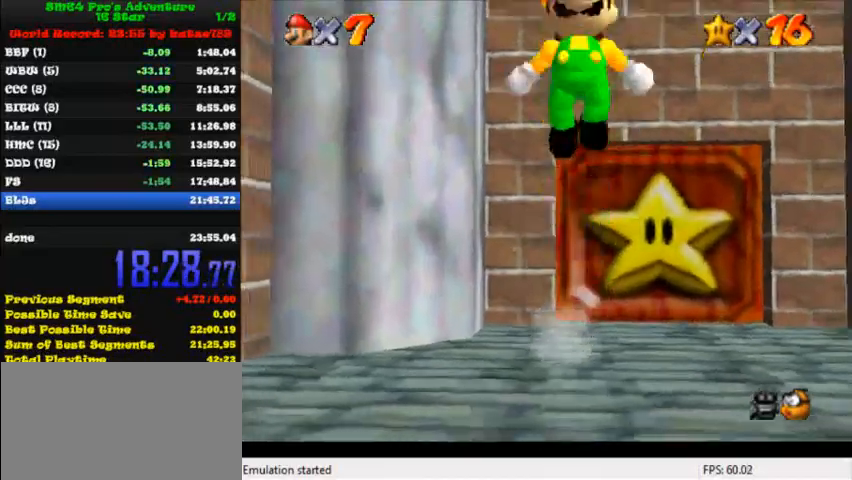
{"keys": ["ctrl", "down", "right"], "events": [[480, "ctrl", "down"], [480, "right", "down"]]}
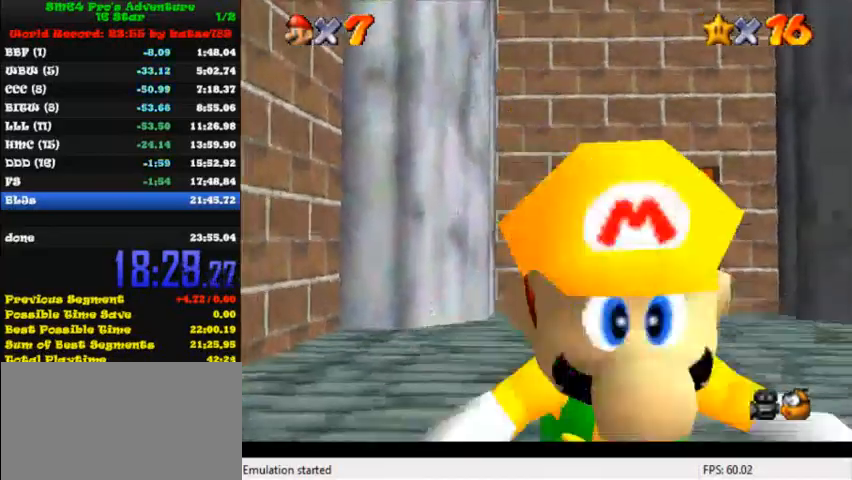
{"keys": ["down", "right"], "events": [[40, "shift", "down"], [120, "ctrl", "up"], [120, "right", "up"], [280, "shift", "up"], [360, "right", "down"]]}
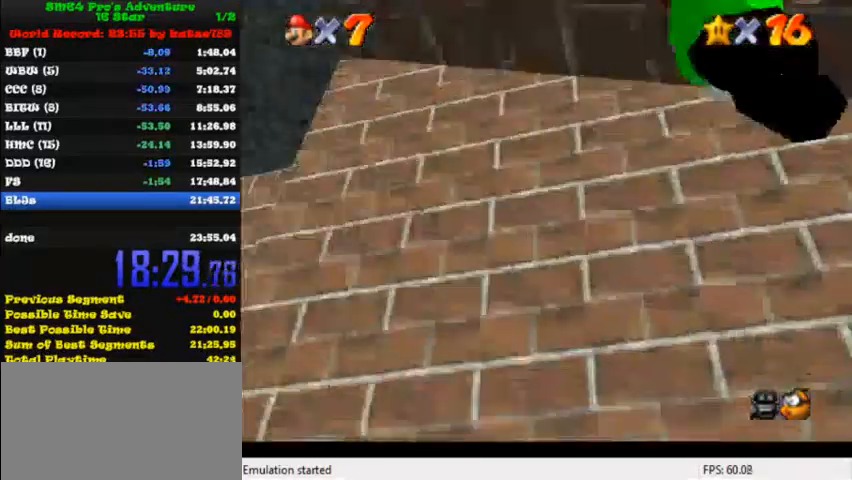
{"keys": ["right", "up"], "events": [[80, "down", "up"], [80, "k", "down"], [80, "l", "down"], [160, "up", "down"], [240, "k", "up"], [240, "l", "up"], [360, "l", "down"], [520, "l", "up"]]}
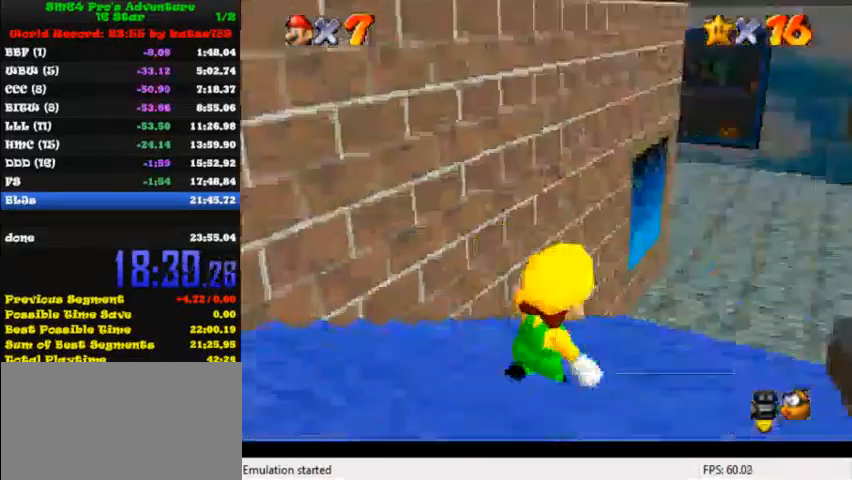
{"keys": ["left", "up"], "events": [[40, "up", "up"], [80, "l", "down"], [120, "up", "down"], [280, "l", "up"], [360, "right", "up"], [440, "left", "down"]]}
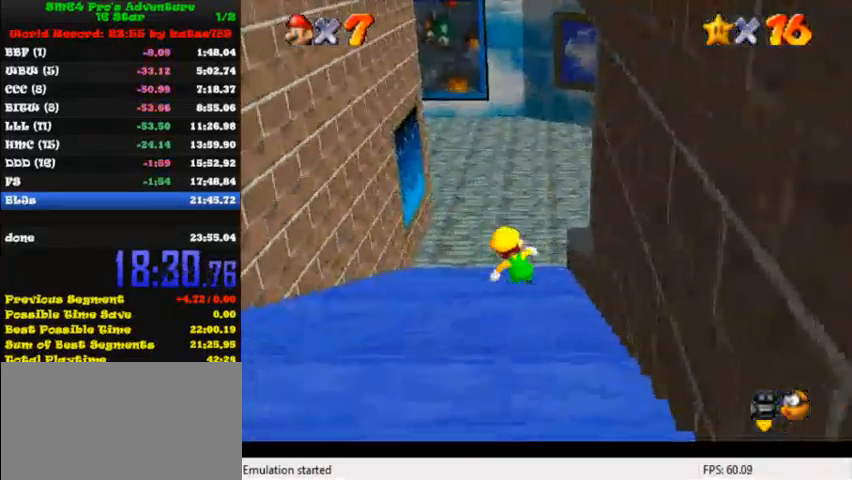
{"keys": [], "events": [[80, "left", "up"], [200, "up", "up"]]}
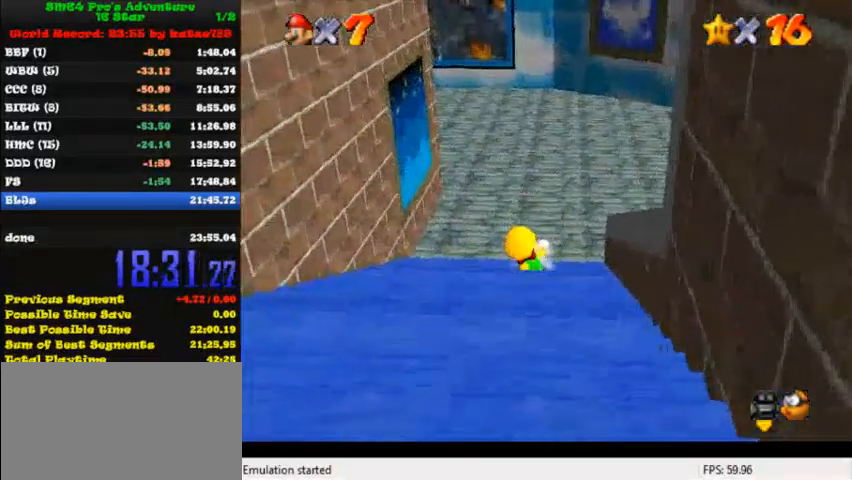
{"keys": ["up", "y"], "events": [[200, "up", "down"], [480, "y", "down"]]}
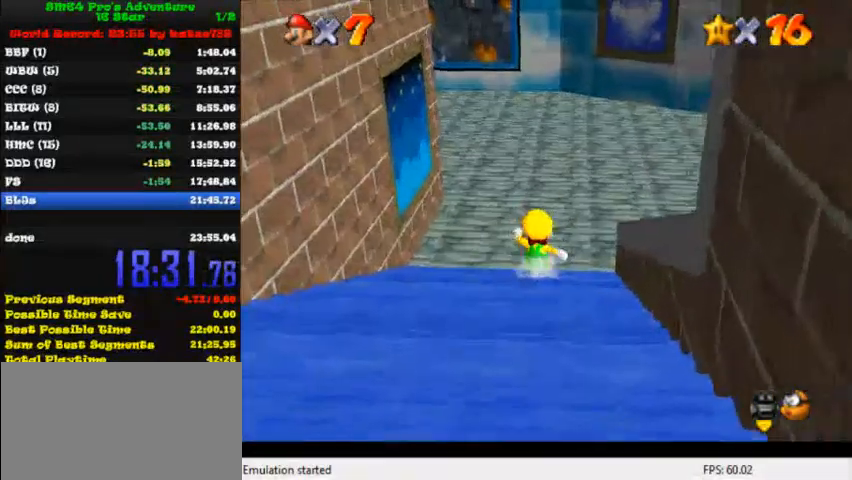
{"keys": ["down", "y"], "events": [[40, "shift", "down"], [160, "up", "up"], [160, "y", "up"], [200, "y", "down"], [280, "down", "down"], [280, "shift", "up"], [280, "up", "down"], [320, "up", "up"]]}
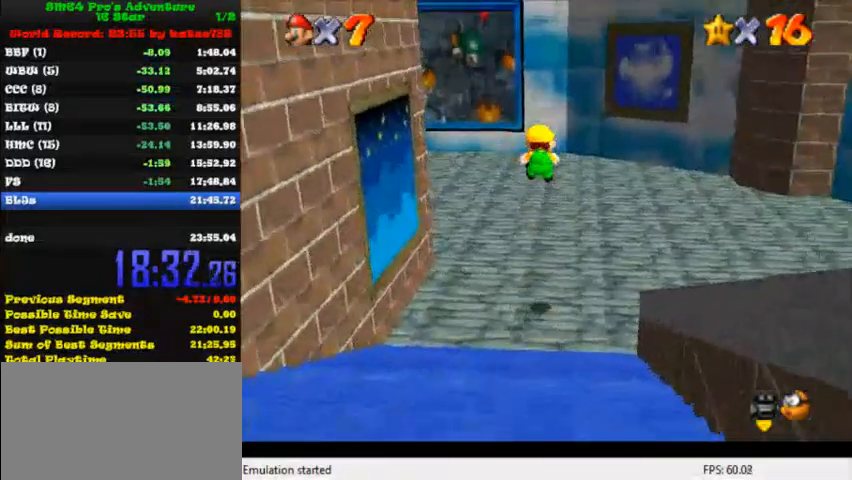
{"keys": ["down", "y"], "events": []}
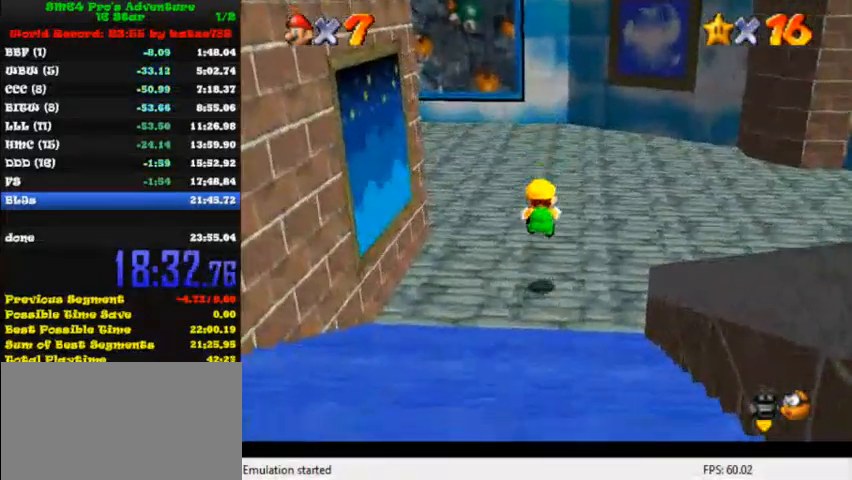
{"keys": ["down", "y"], "events": [[160, "shift", "down"], [360, "shift", "up"]]}
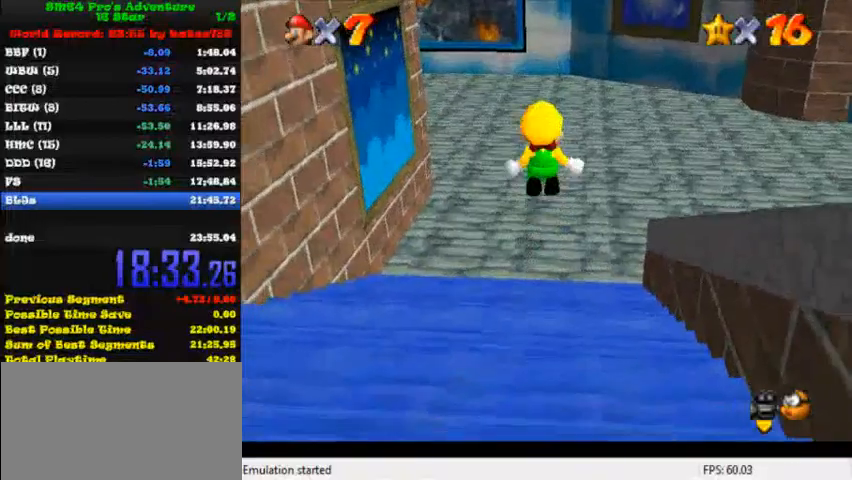
{"keys": ["down", "shift", "y"], "events": [[480, "shift", "down"]]}
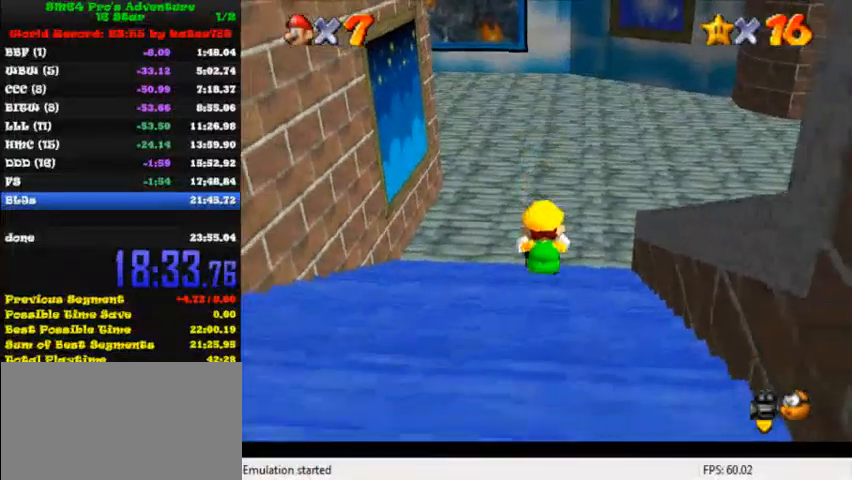
{"keys": ["down", "y"], "events": [[40, "shift", "up"], [80, "shift", "down"], [120, "shift", "up"], [160, "shift", "down"], [200, "shift", "up"], [240, "shift", "down"], [320, "shift", "up"], [360, "shift", "down"], [400, "shift", "up"], [480, "shift", "down"], [520, "shift", "up"]]}
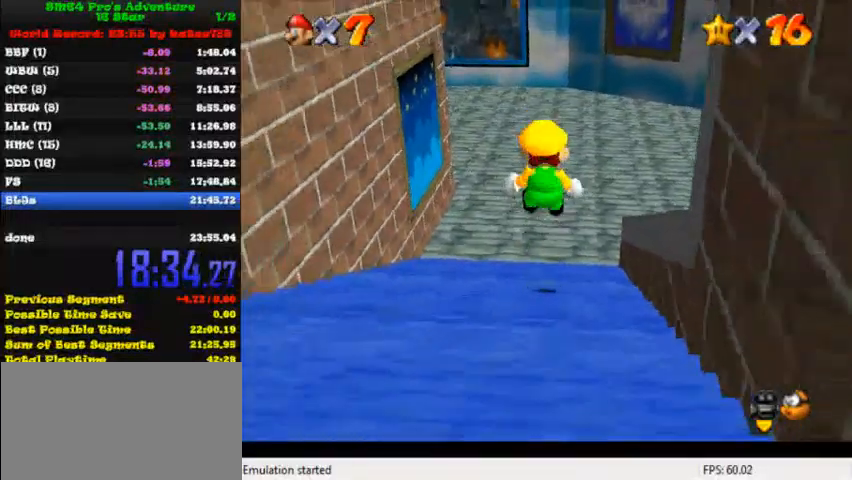
{"keys": ["down", "shift", "y"], "events": [[160, "shift", "down"], [200, "shift", "up"], [280, "shift", "down"], [400, "shift", "up"], [480, "shift", "down"]]}
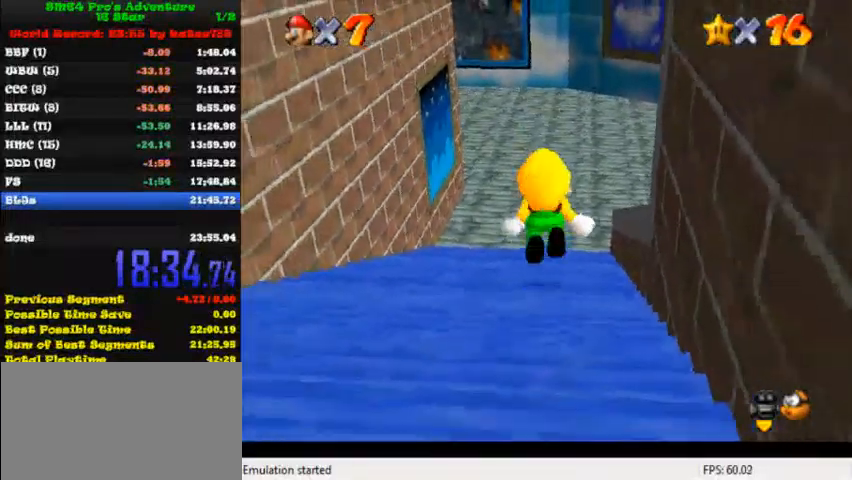
{"keys": ["down", "y"], "events": [[40, "shift", "up"], [80, "shift", "down"], [120, "shift", "up"], [200, "shift", "down"], [240, "shift", "up"], [320, "shift", "down"], [360, "shift", "up"]]}
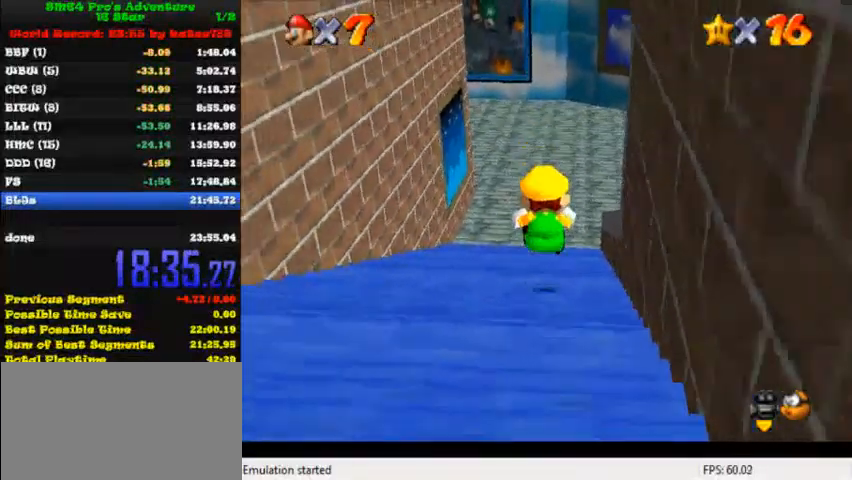
{"keys": ["down", "shift", "y"], "events": [[80, "shift", "down"], [120, "shift", "up"], [160, "shift", "down"], [200, "shift", "up"], [280, "shift", "down"], [320, "shift", "up"], [360, "shift", "down"], [400, "shift", "up"], [480, "shift", "down"]]}
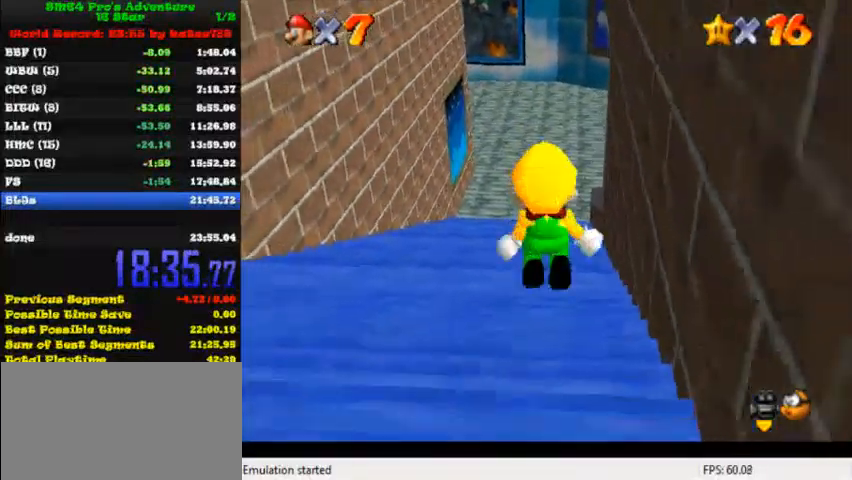
{"keys": ["down", "shift", "y"], "events": [[40, "shift", "up"], [80, "shift", "down"], [120, "shift", "up"], [200, "shift", "down"], [240, "shift", "up"], [400, "shift", "down"], [480, "shift", "up"], [520, "shift", "down"]]}
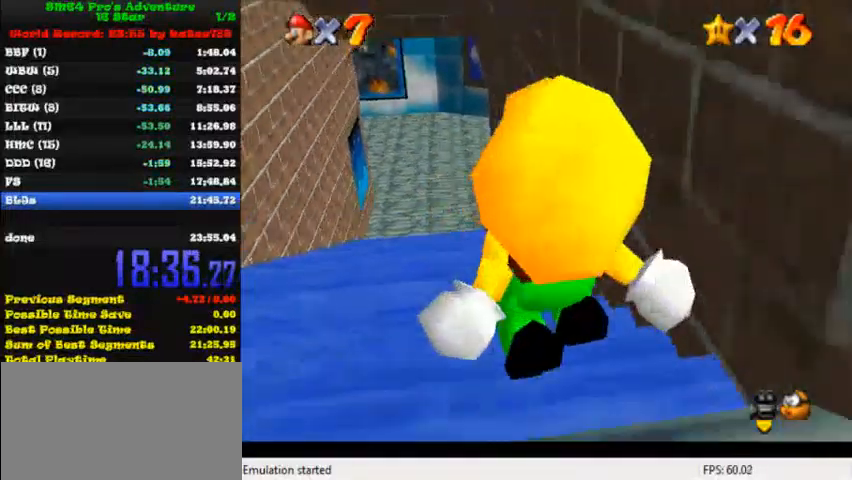
{"keys": ["down", "y"], "events": [[40, "shift", "up"], [120, "shift", "down"], [160, "shift", "up"], [320, "shift", "down"], [400, "shift", "up"], [440, "shift", "down"], [480, "shift", "up"]]}
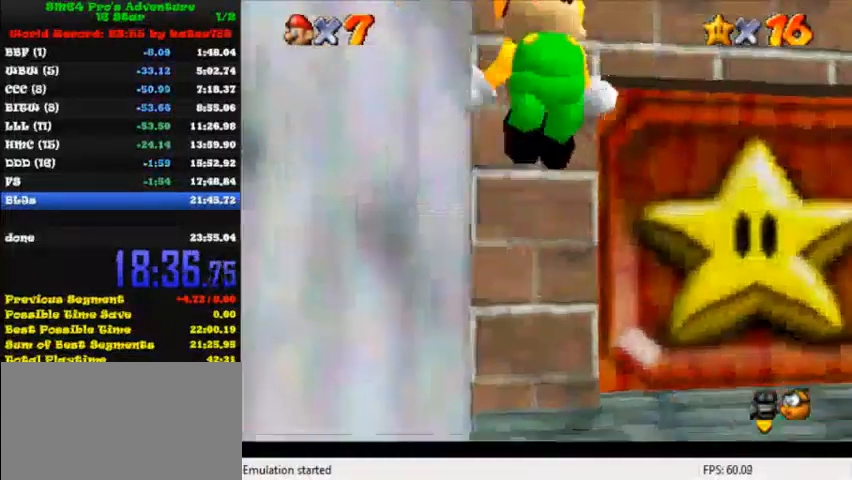
{"keys": ["y"], "events": [[120, "shift", "down"], [160, "shift", "up"], [280, "shift", "down"], [320, "shift", "up"], [400, "down", "up"]]}
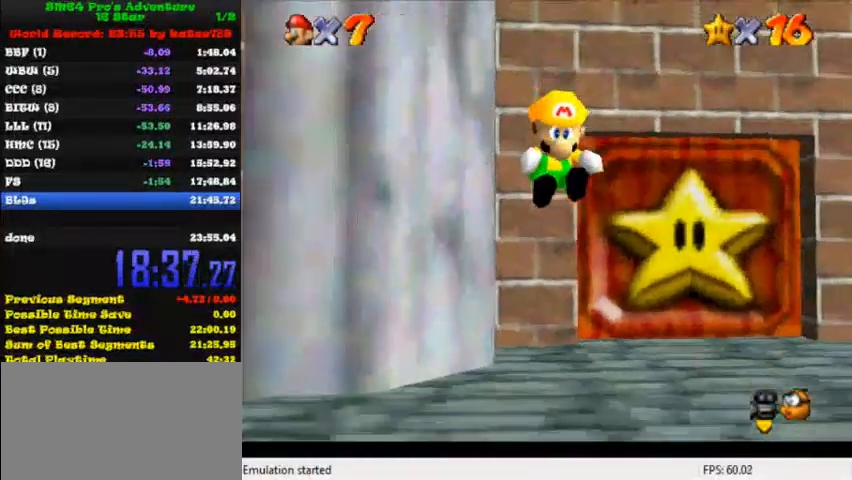
{"keys": ["up", "y"], "events": [[40, "up", "down"], [320, "shift", "down"], [480, "shift", "up"]]}